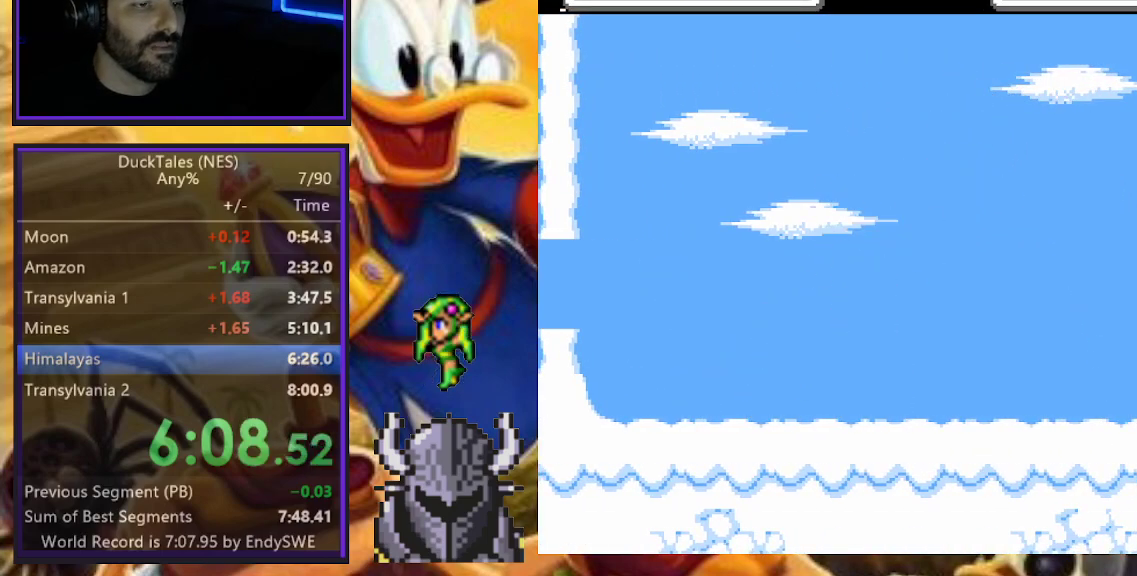
Gameplay with a controller (Nintendo layout); each line is a JSON object with the inputs held at the frame after it. "events" lists button and stick changes between this image and that frame as [ms after this image, input, new state], when the widget could be followed in between. Not read: L1 L3 R2 R3.
{"buttons": ["B", "DPAD_DOWN"], "events": [[67, "A", "down"], [133, "DPAD_DOWN", "up"], [200, "DPAD_LEFT", "down"], [317, "DPAD_DOWN", "down"], [367, "DPAD_LEFT", "up"], [400, "A", "up"], [467, "B", "down"]]}
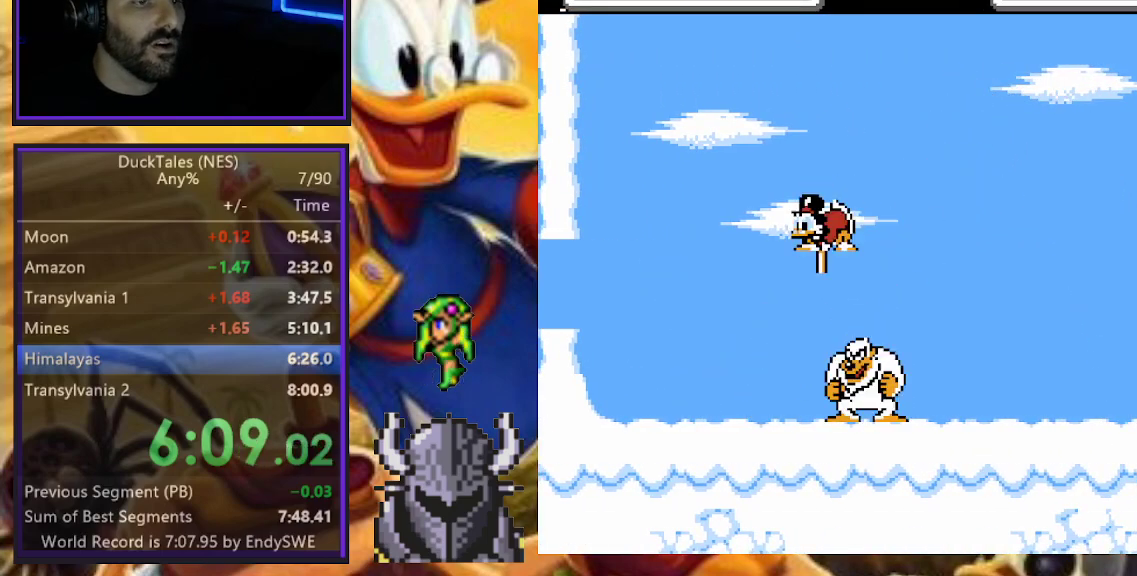
{"buttons": [], "events": [[150, "DPAD_RIGHT", "down"], [383, "B", "up"], [450, "DPAD_DOWN", "up"], [467, "DPAD_RIGHT", "up"]]}
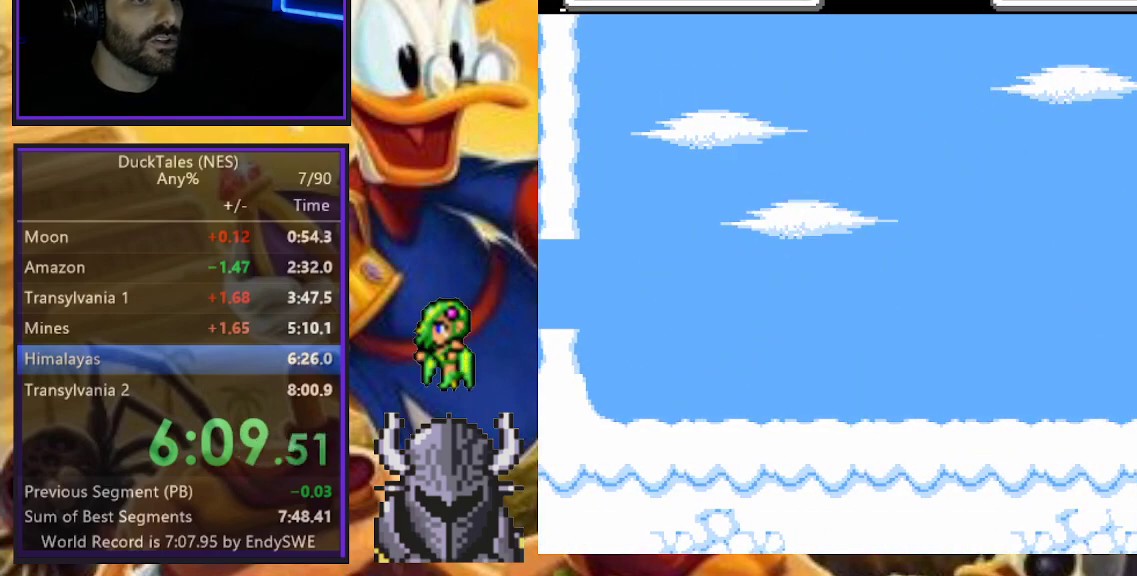
{"buttons": ["A", "DPAD_LEFT"], "events": [[150, "DPAD_LEFT", "down"], [300, "DPAD_LEFT", "up"], [383, "A", "down"], [467, "DPAD_LEFT", "down"]]}
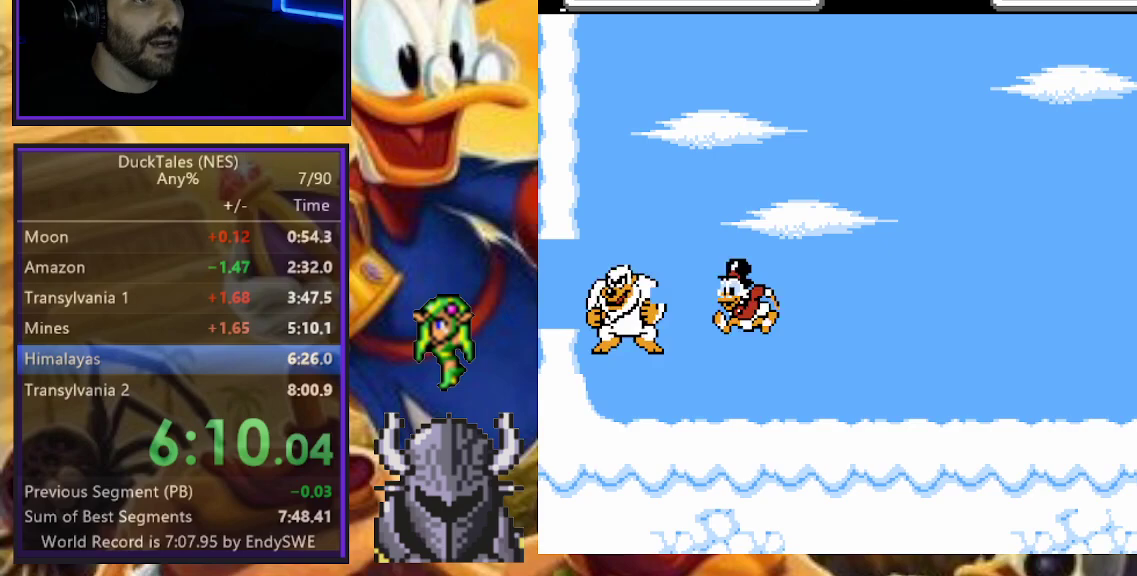
{"buttons": ["B", "DPAD_DOWN"], "events": [[200, "DPAD_DOWN", "down"], [250, "A", "up"], [250, "DPAD_LEFT", "up"], [333, "B", "down"]]}
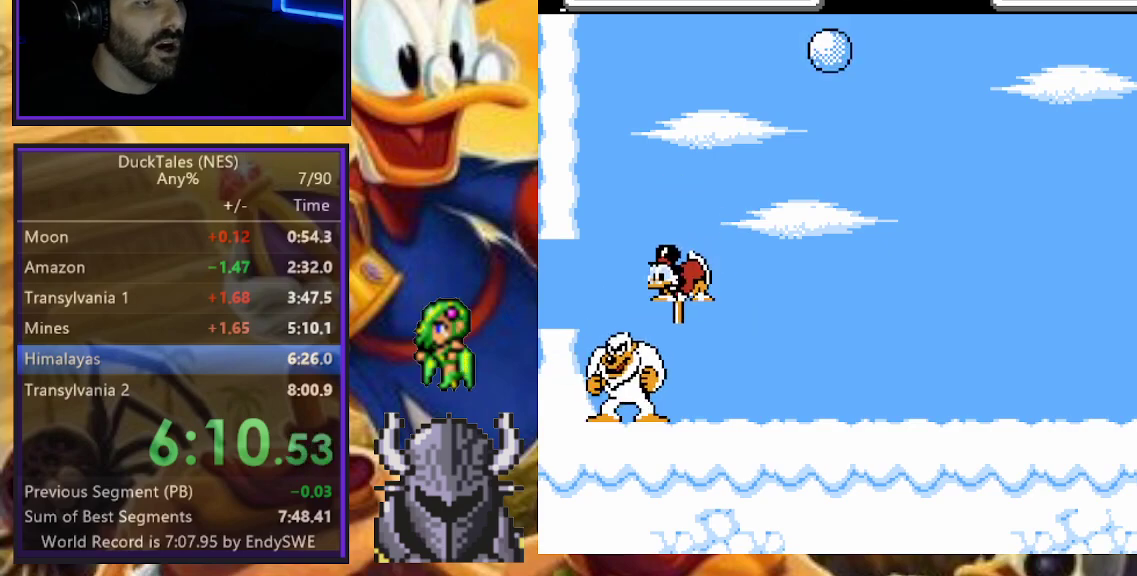
{"buttons": [], "events": [[183, "DPAD_DOWN", "up"], [183, "DPAD_RIGHT", "down"], [217, "B", "up"], [417, "DPAD_RIGHT", "up"]]}
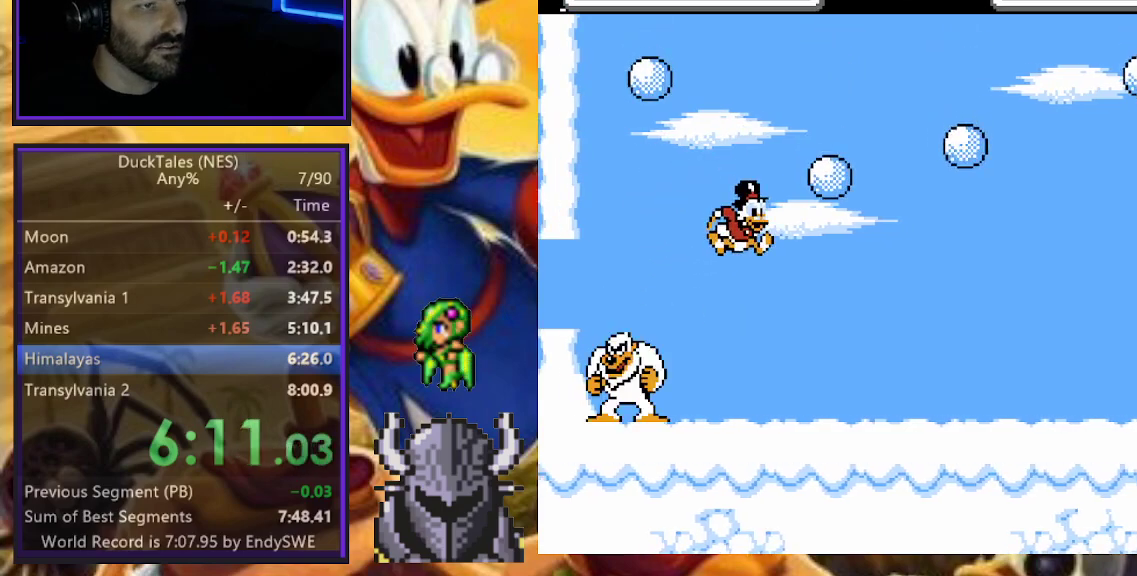
{"buttons": [], "events": []}
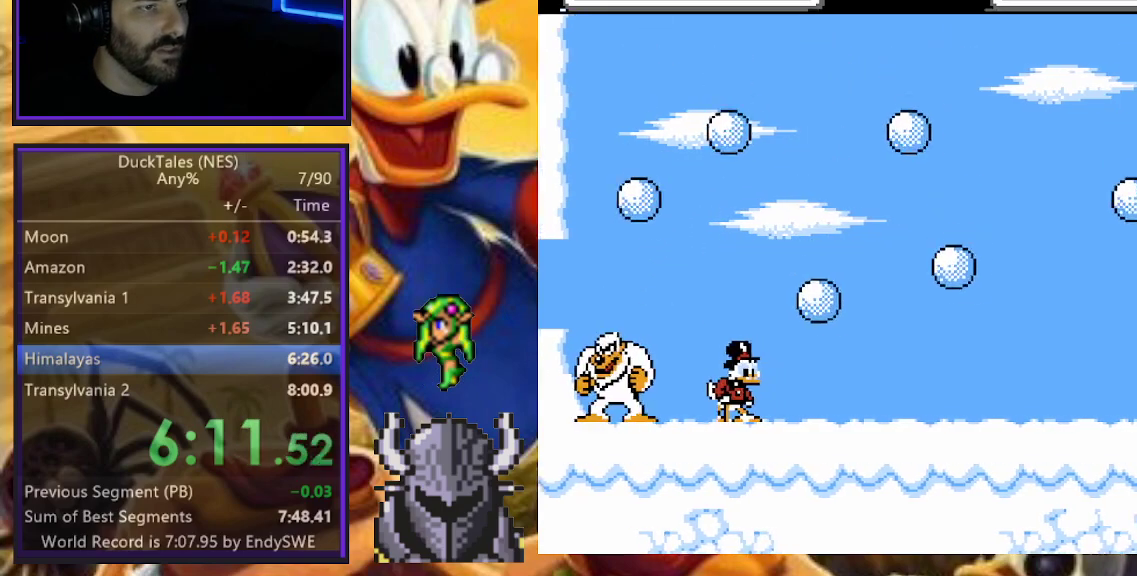
{"buttons": ["DPAD_RIGHT"], "events": [[300, "A", "down"], [317, "DPAD_RIGHT", "down"], [450, "A", "up"]]}
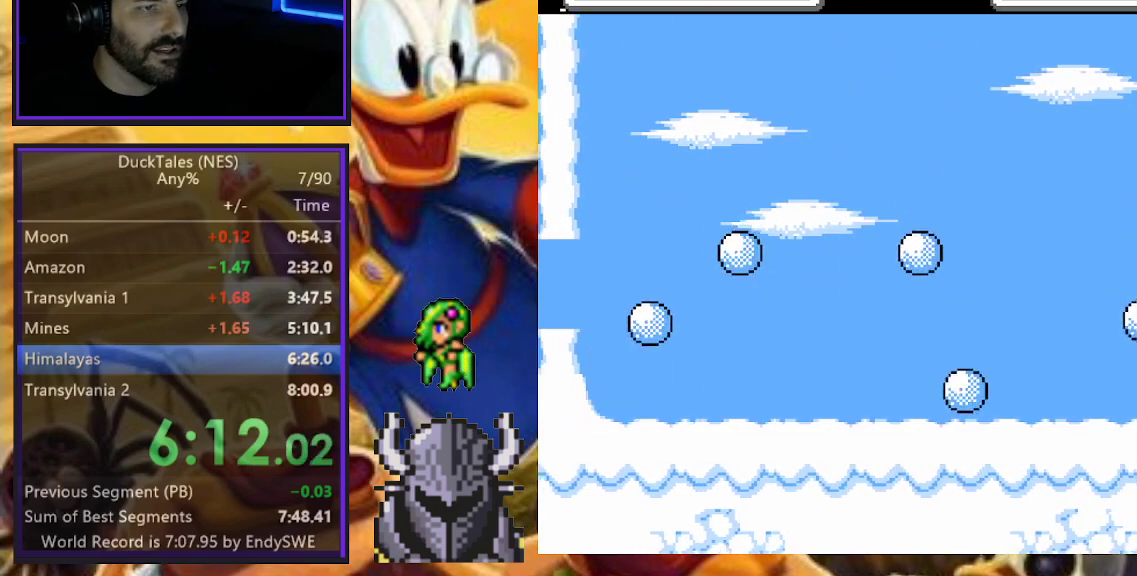
{"buttons": ["DPAD_RIGHT"], "events": [[217, "DPAD_RIGHT", "up"], [383, "DPAD_RIGHT", "down"]]}
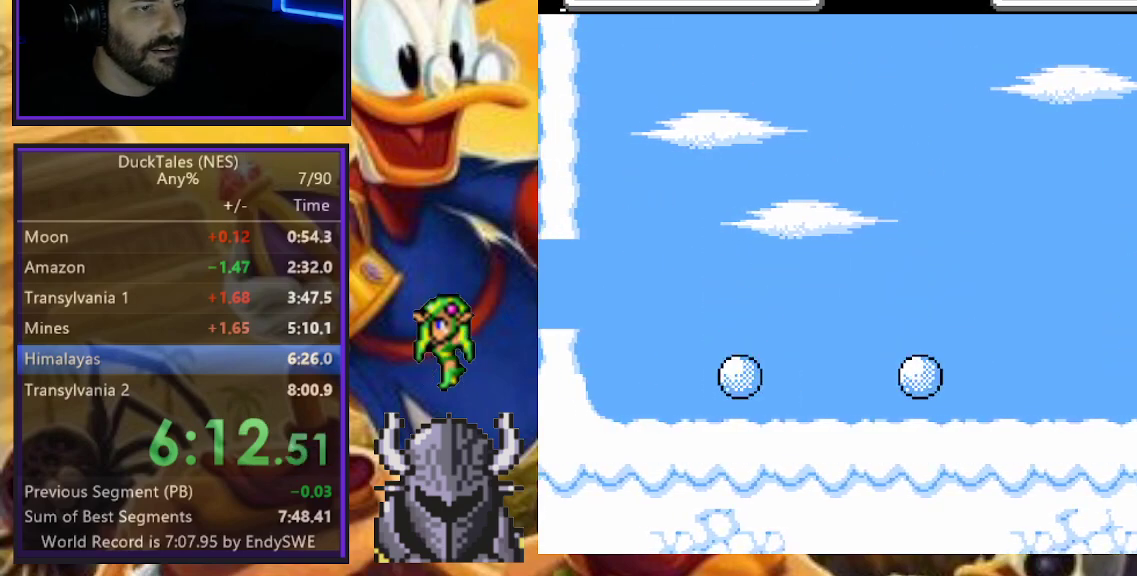
{"buttons": ["DPAD_LEFT"], "events": [[100, "DPAD_RIGHT", "up"], [450, "DPAD_LEFT", "down"]]}
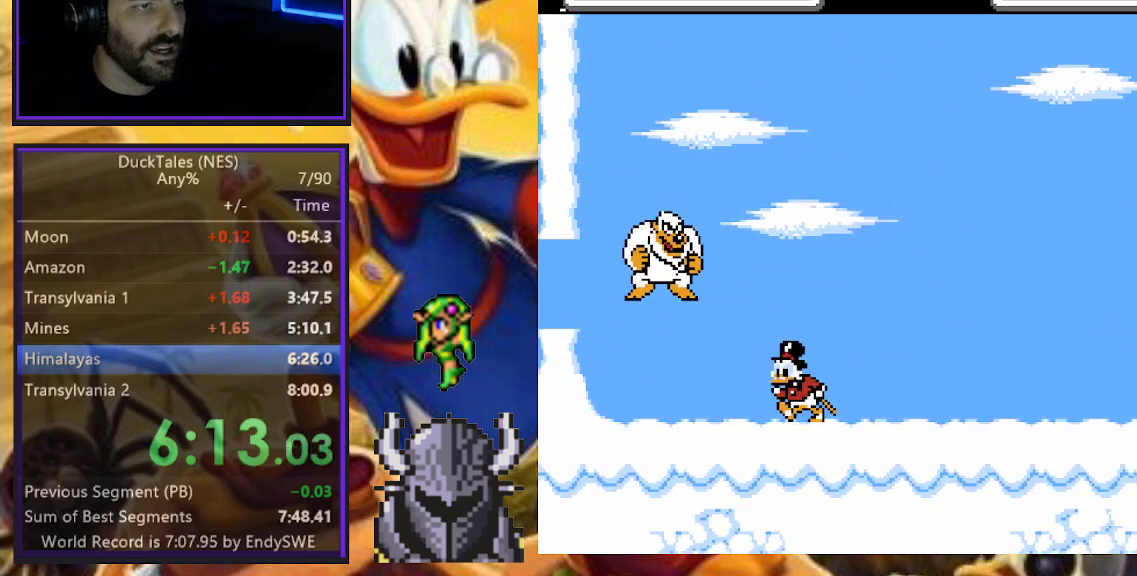
{"buttons": [], "events": [[83, "DPAD_LEFT", "up"]]}
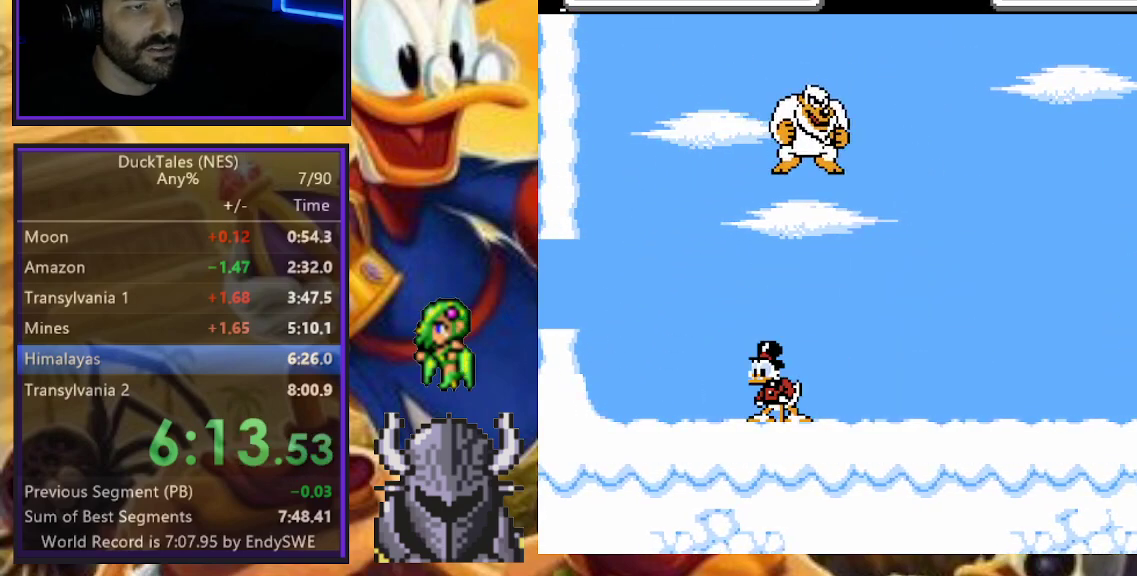
{"buttons": ["B", "DPAD_DOWN", "DPAD_RIGHT"], "events": [[117, "A", "down"], [250, "DPAD_RIGHT", "down"], [433, "DPAD_DOWN", "down"], [450, "A", "up"], [500, "B", "down"]]}
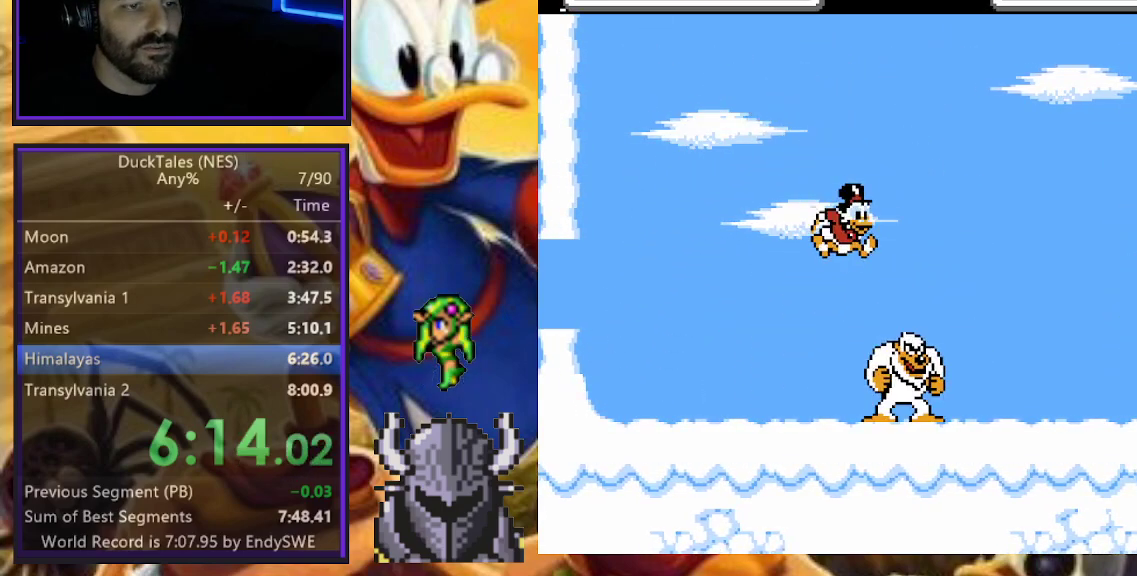
{"buttons": ["DPAD_LEFT"], "events": [[100, "DPAD_RIGHT", "up"], [283, "DPAD_LEFT", "down"], [350, "DPAD_DOWN", "up"], [383, "B", "up"]]}
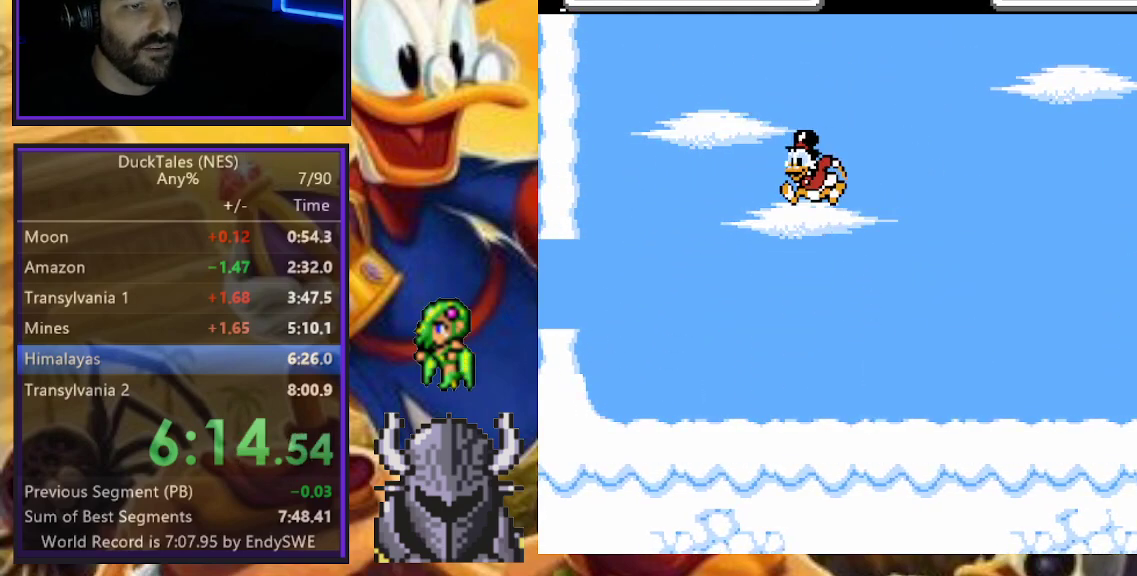
{"buttons": ["DPAD_RIGHT"], "events": [[217, "DPAD_LEFT", "up"], [300, "DPAD_RIGHT", "down"]]}
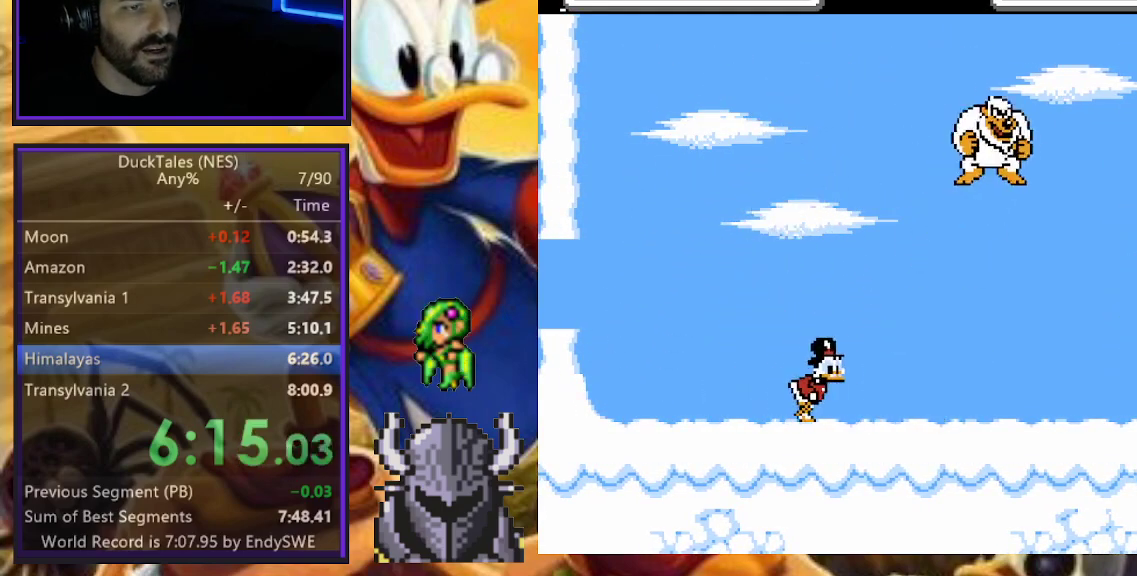
{"buttons": ["DPAD_RIGHT"], "events": []}
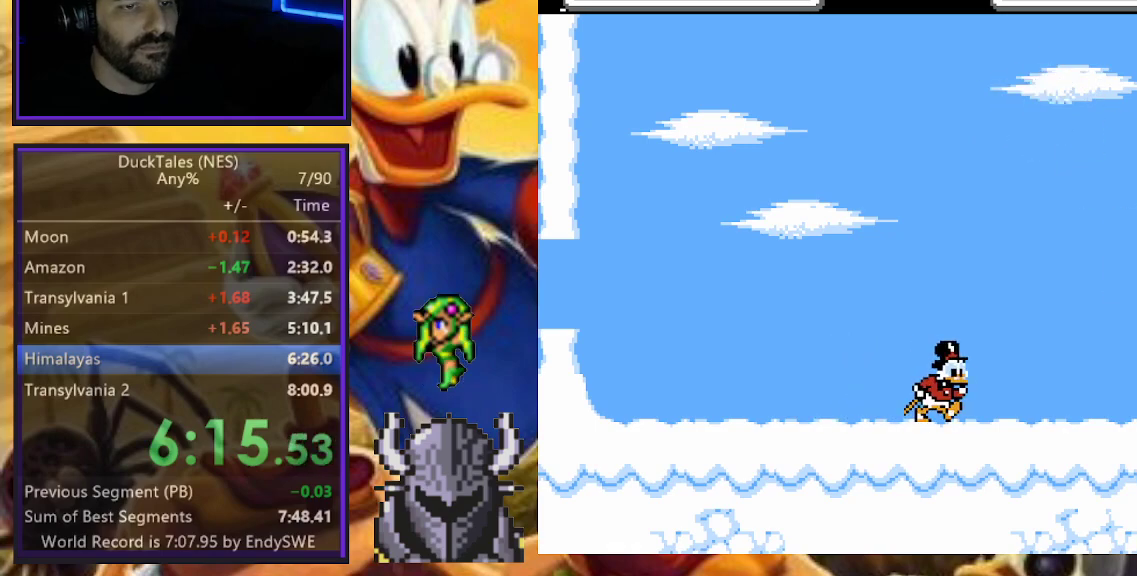
{"buttons": ["A", "DPAD_RIGHT"], "events": [[283, "A", "down"]]}
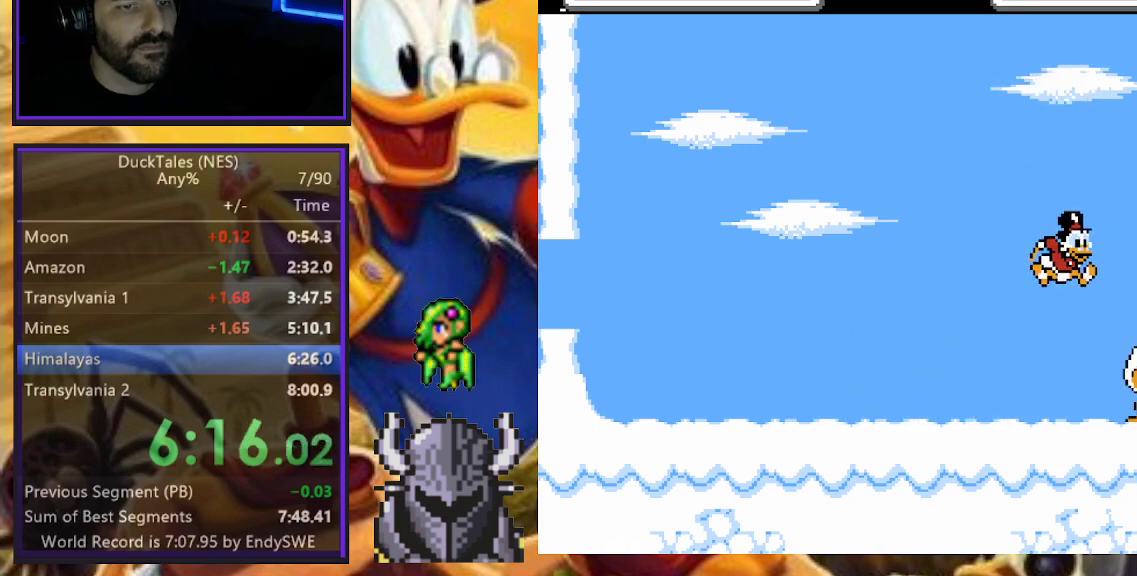
{"buttons": ["B", "DPAD_DOWN"], "events": [[233, "DPAD_DOWN", "down"], [283, "A", "up"], [317, "B", "down"], [317, "DPAD_RIGHT", "up"]]}
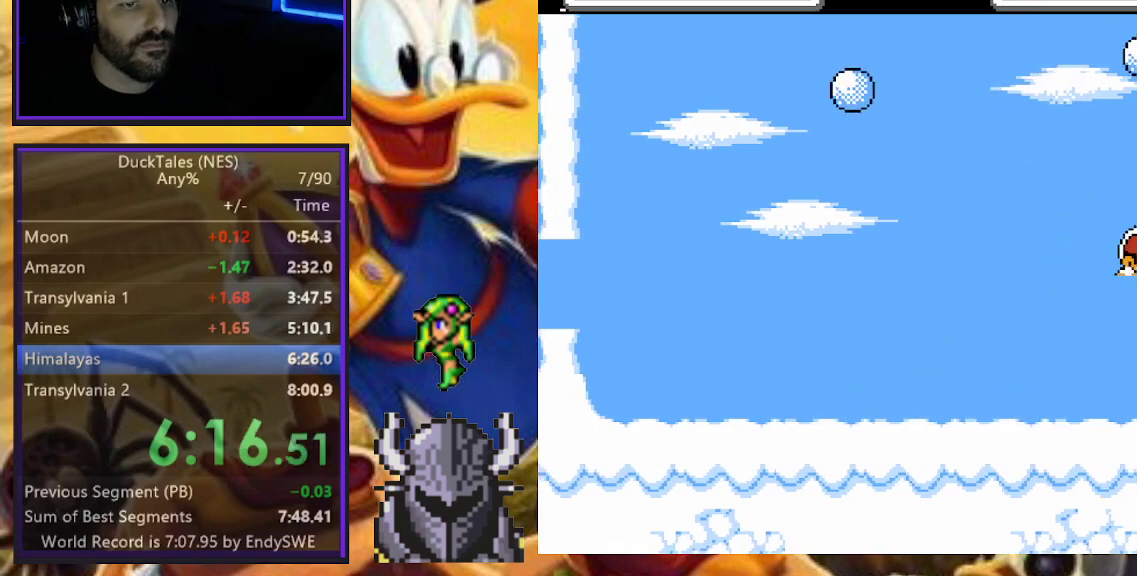
{"buttons": ["DPAD_LEFT"], "events": [[50, "DPAD_LEFT", "down"], [67, "DPAD_DOWN", "up"], [100, "B", "up"]]}
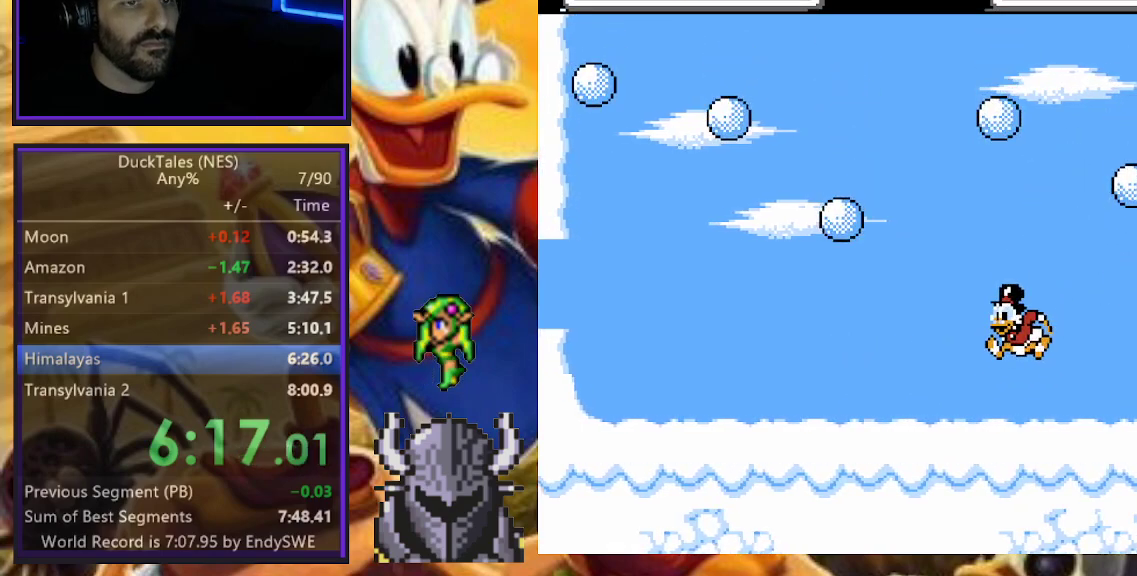
{"buttons": [], "events": [[333, "DPAD_LEFT", "up"]]}
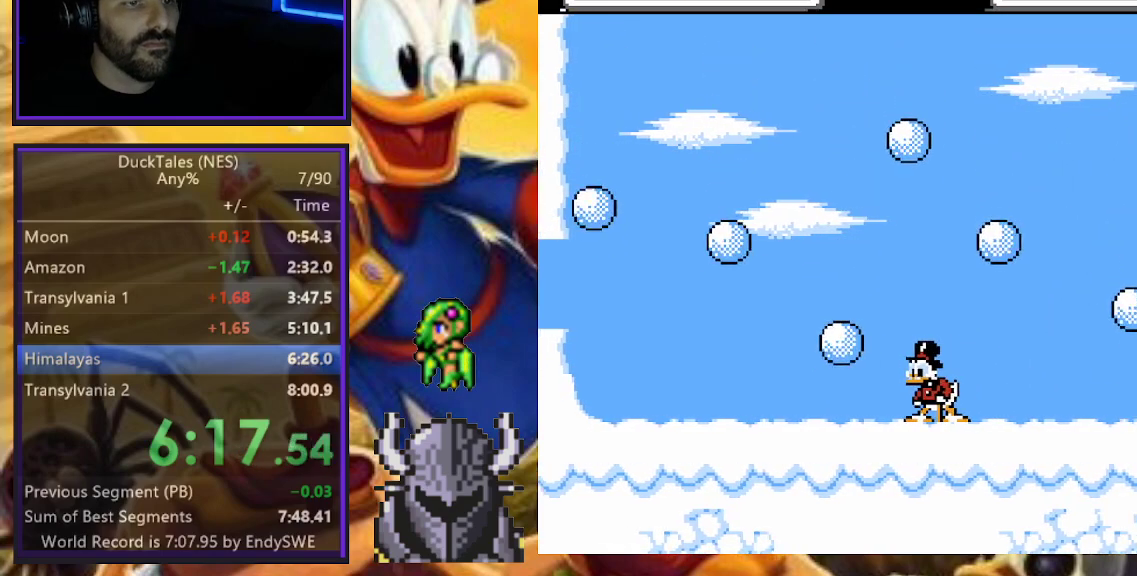
{"buttons": ["DPAD_LEFT"], "events": [[200, "DPAD_LEFT", "down"]]}
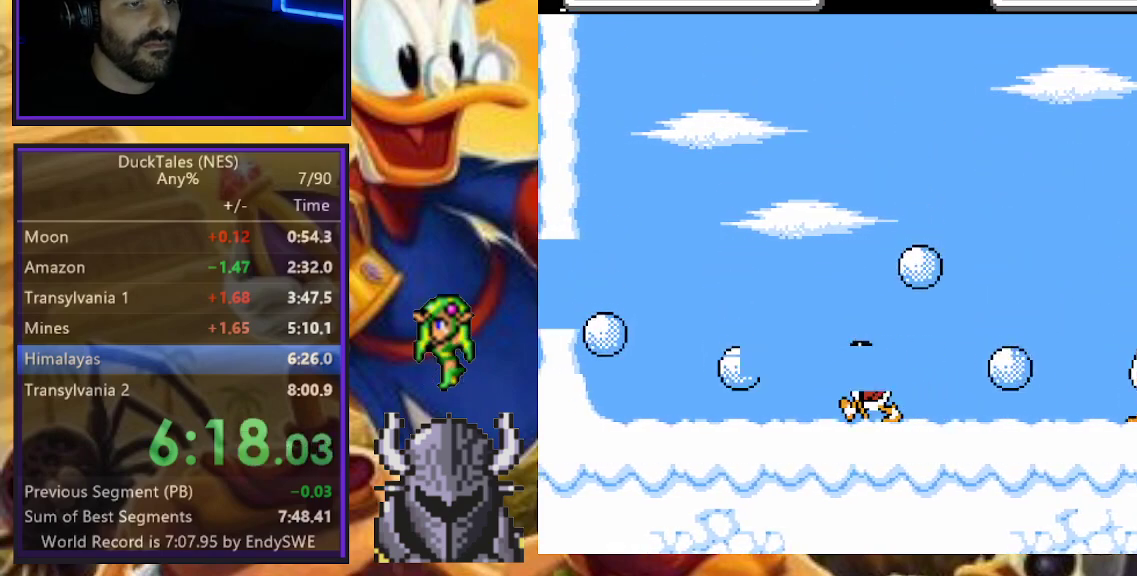
{"buttons": [], "events": [[233, "DPAD_LEFT", "up"]]}
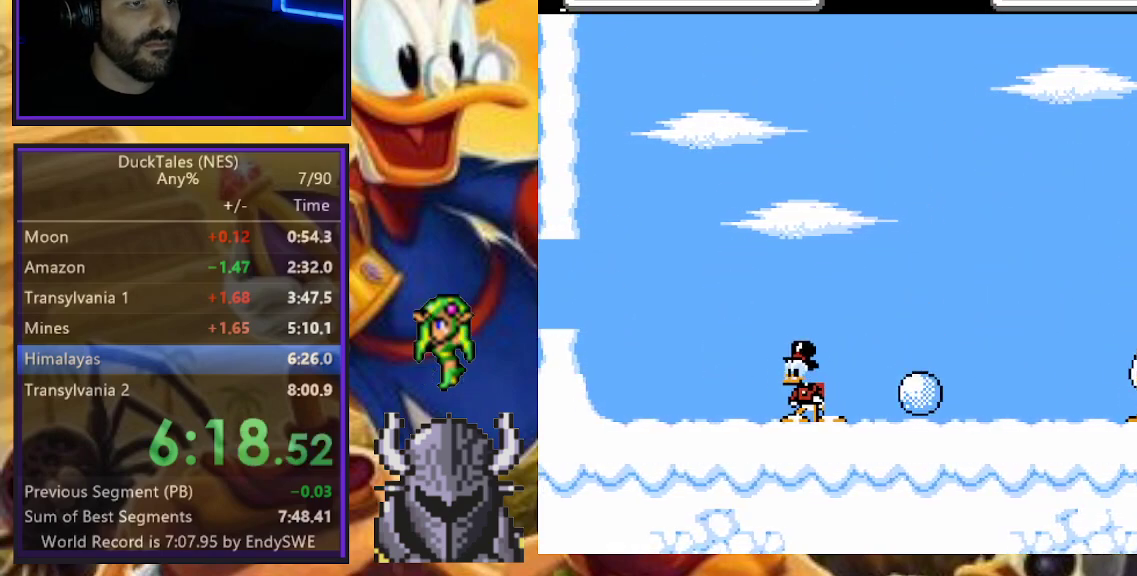
{"buttons": [], "events": [[317, "DPAD_RIGHT", "down"], [417, "DPAD_RIGHT", "up"]]}
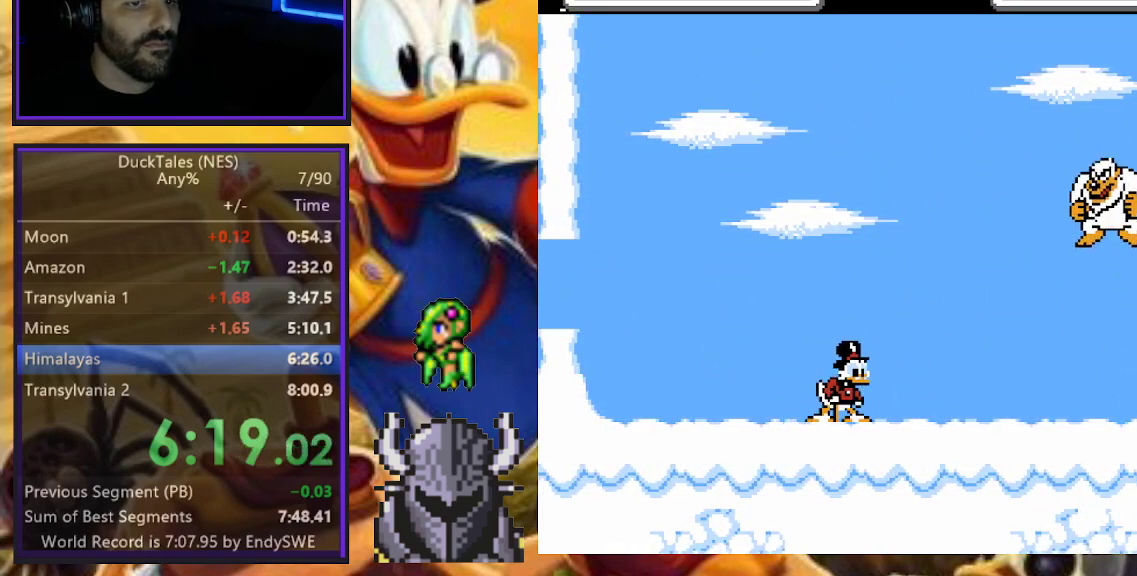
{"buttons": ["A"], "events": [[283, "A", "down"]]}
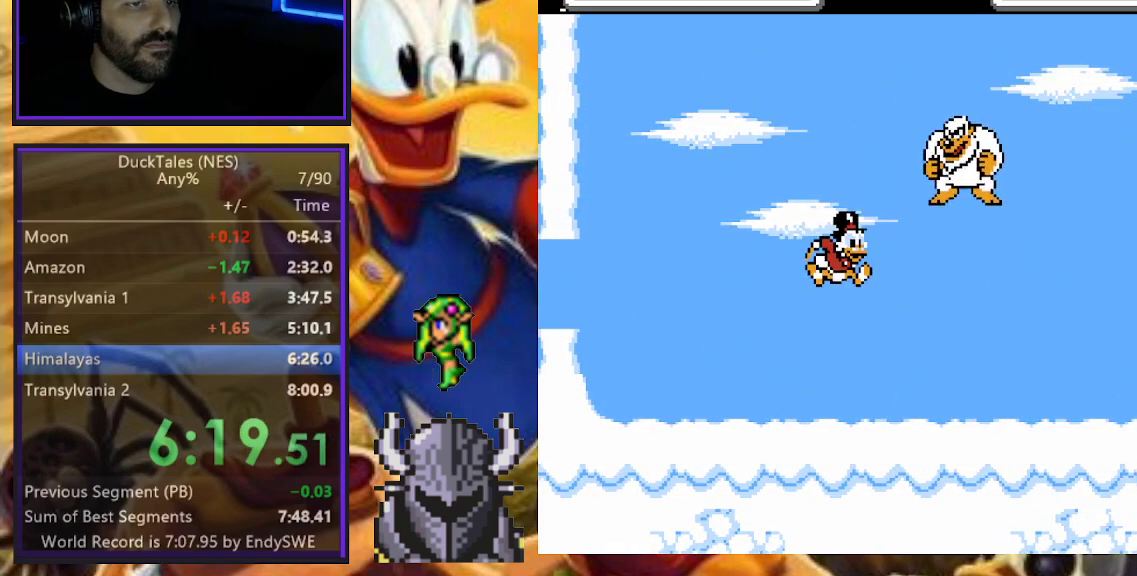
{"buttons": ["B", "DPAD_DOWN"], "events": [[150, "A", "up"], [167, "B", "down"], [167, "DPAD_DOWN", "down"]]}
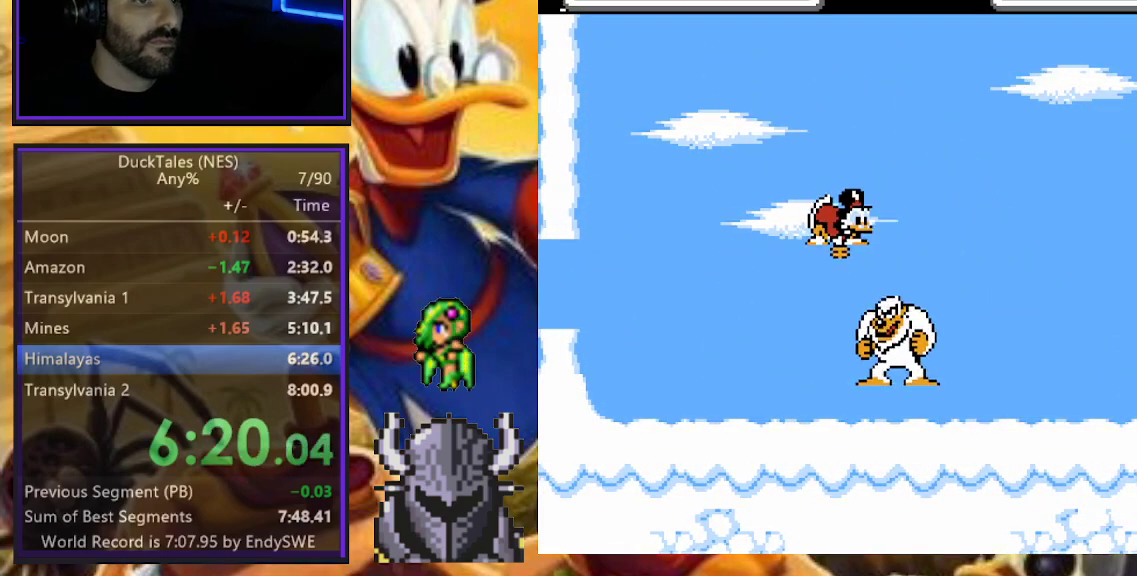
{"buttons": ["DPAD_RIGHT"], "events": [[133, "B", "up"], [167, "DPAD_DOWN", "up"], [500, "DPAD_RIGHT", "down"]]}
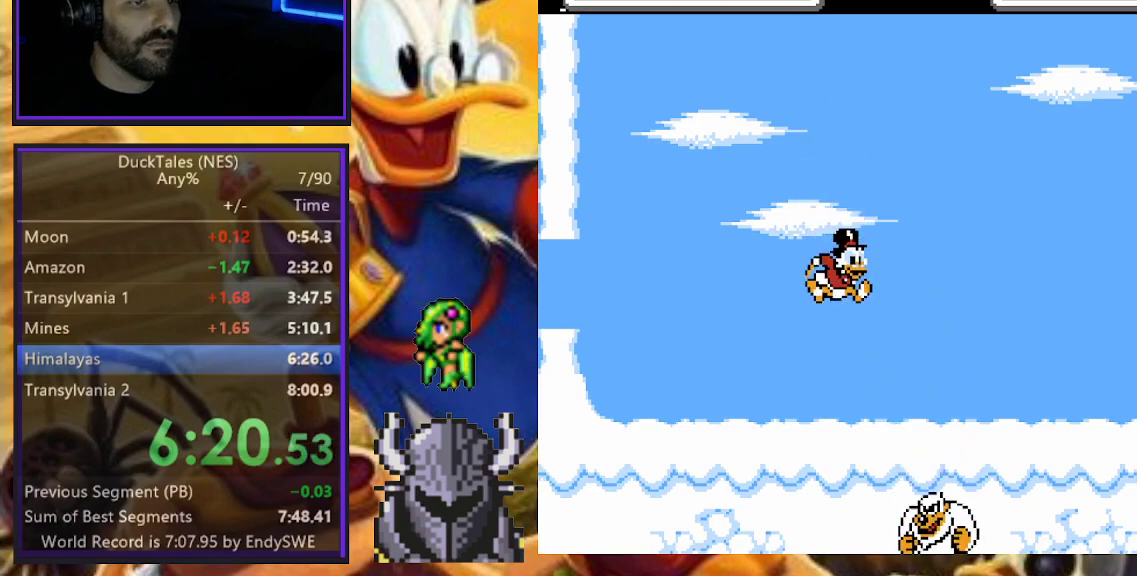
{"buttons": ["A"], "events": [[217, "DPAD_RIGHT", "up"], [283, "A", "down"]]}
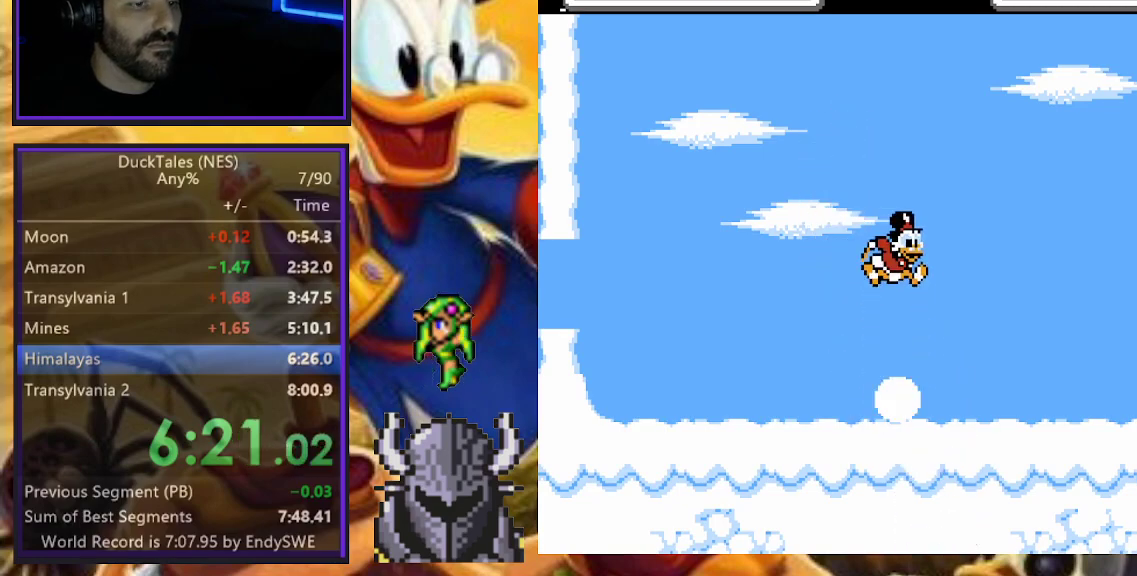
{"buttons": [], "events": [[33, "A", "up"], [150, "DPAD_DOWN", "down"], [167, "B", "down"], [400, "B", "up"], [417, "DPAD_DOWN", "up"]]}